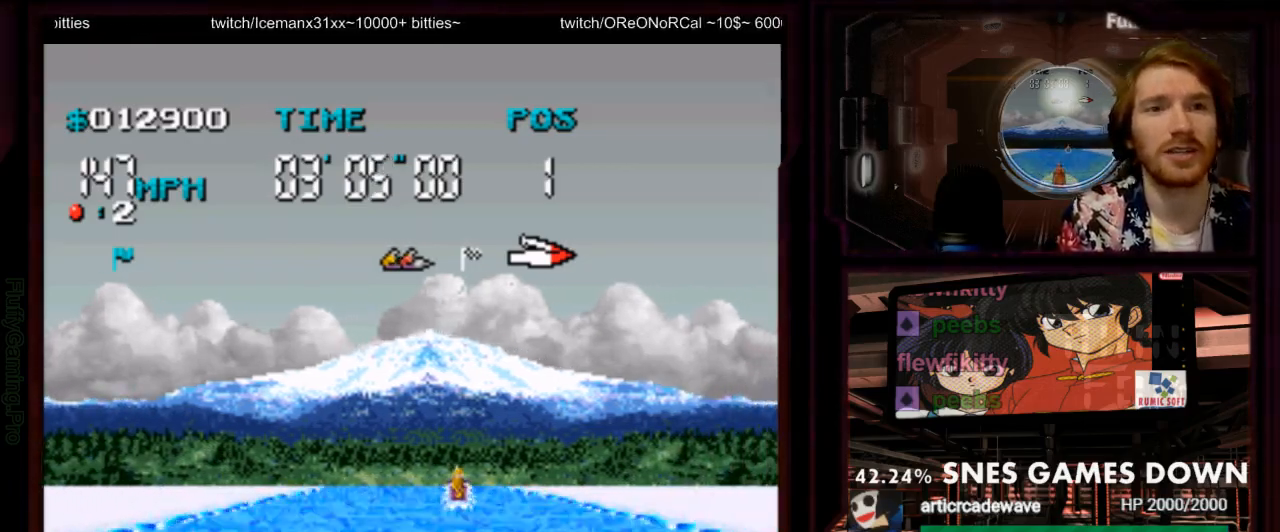
Gameplay with a controller (Nintendo layout); each line is a JSON object with the inputs held at the frame after it (dt_ms = milliseconds from this image to that frame). "events" lists button and stick changes between this image and that frame as [ms after this image, input, new state], when the widget could be followed in between. Not read: L3 R1 R3 SELECT START.
{"dt_ms": 1000, "buttons": ["A"], "events": []}
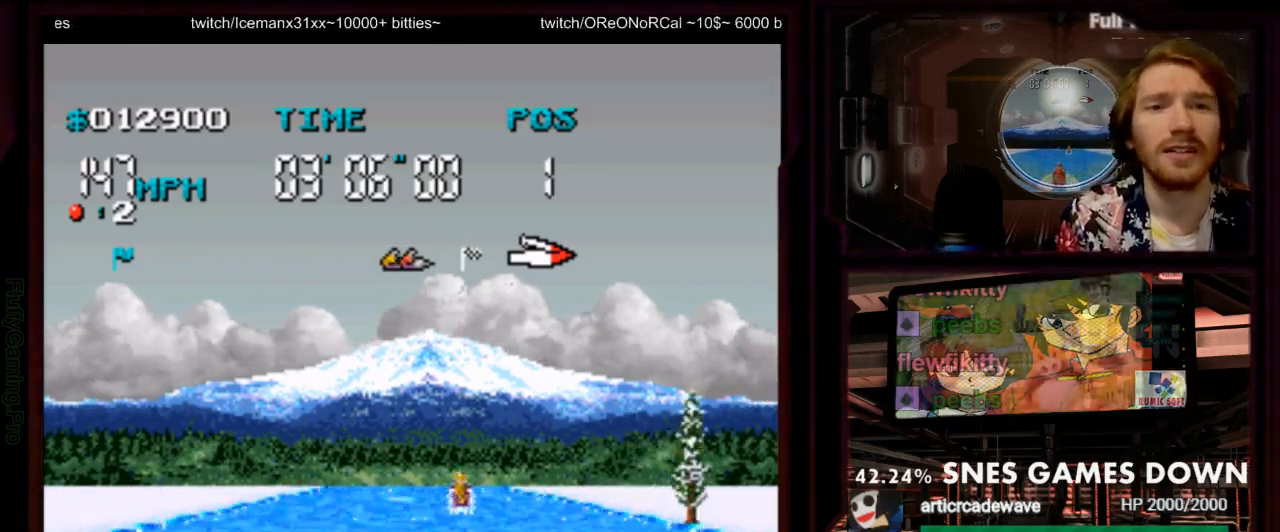
{"dt_ms": 500, "buttons": ["A"], "events": [[183, "DPAD_RIGHT", "down"], [367, "DPAD_RIGHT", "up"]]}
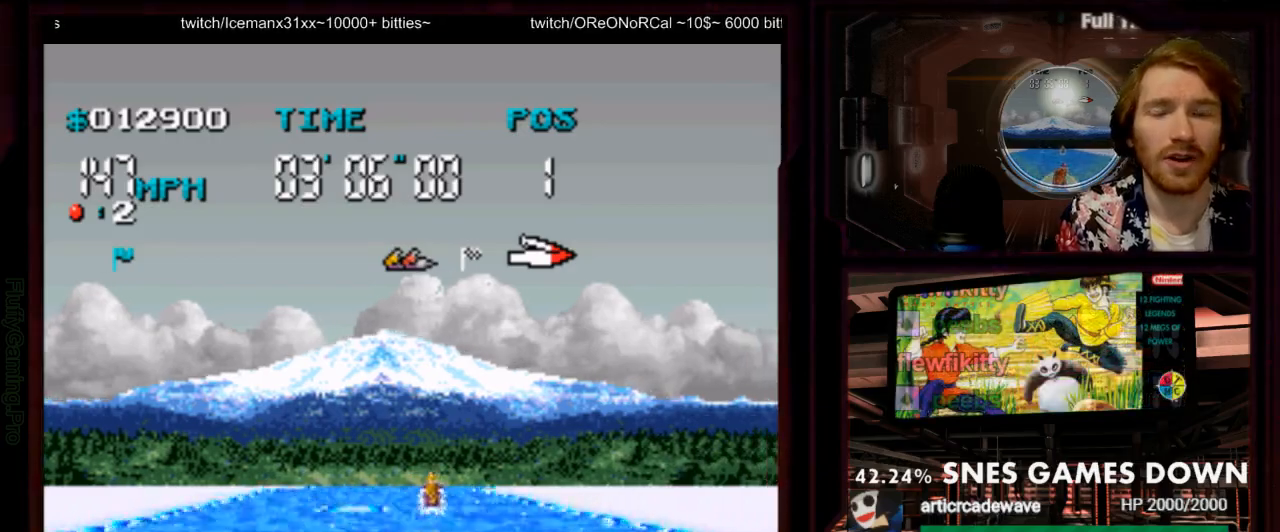
{"dt_ms": 1000, "buttons": ["A", "DPAD_LEFT"]}
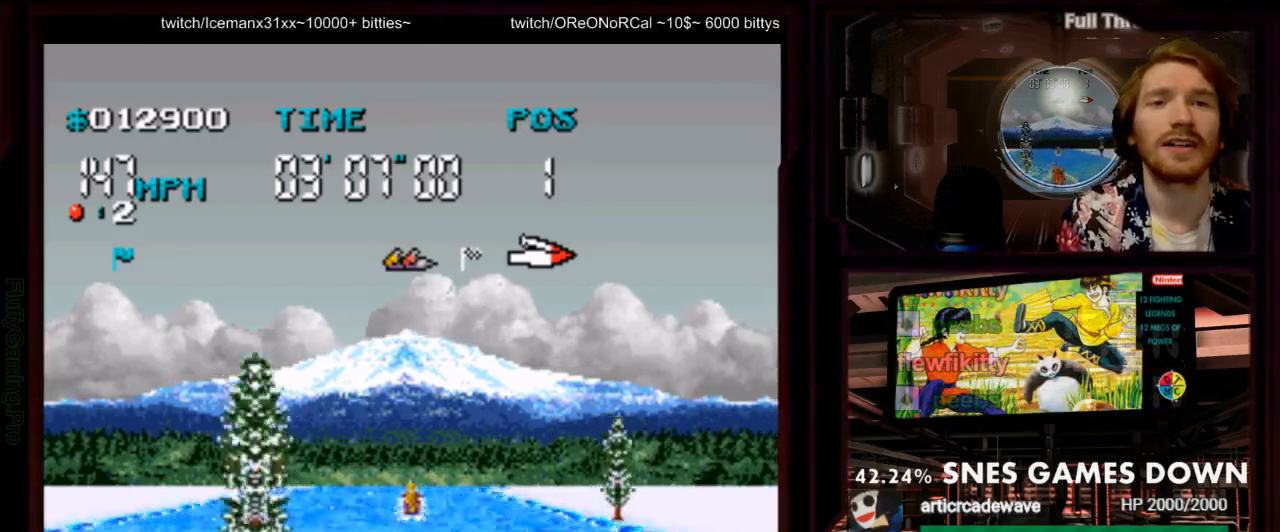
{"dt_ms": 500, "buttons": ["A", "Y"]}
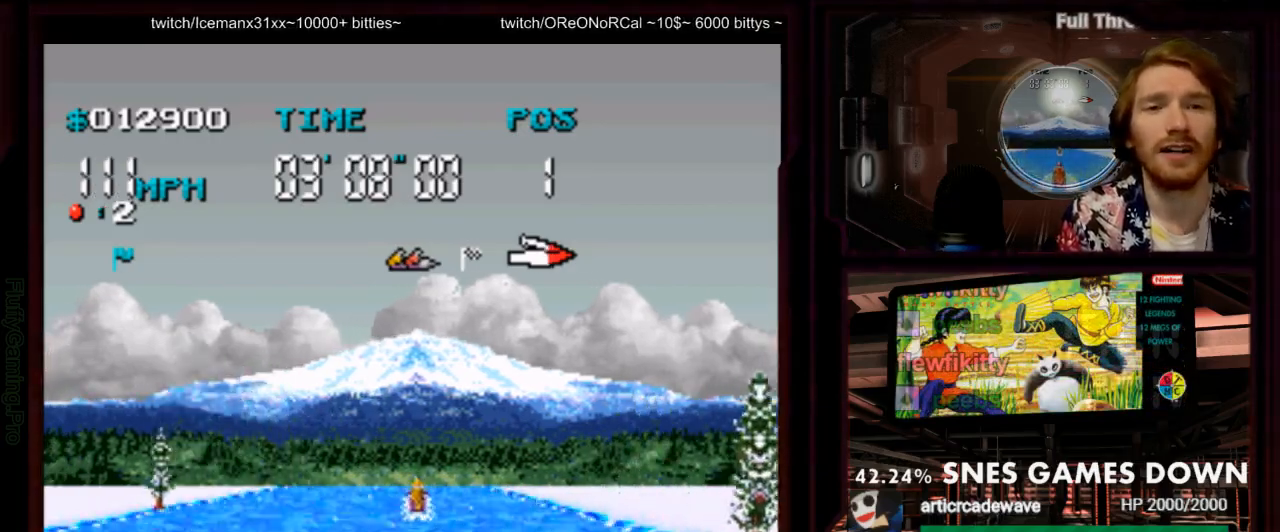
{"dt_ms": 500, "buttons": ["A"]}
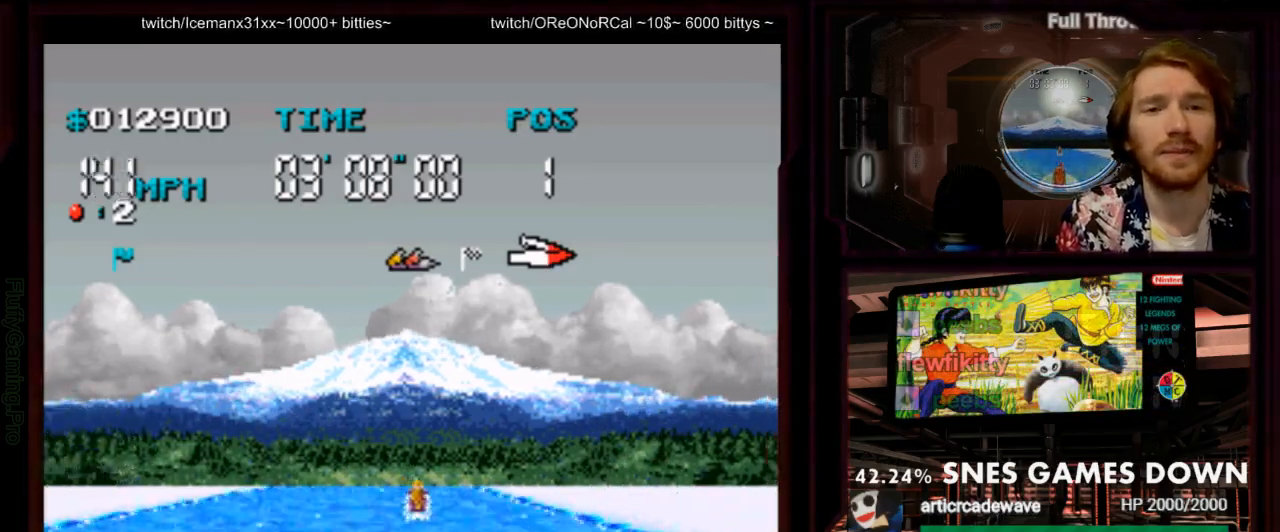
{"dt_ms": 500, "buttons": ["A"], "events": [[183, "DPAD_LEFT", "down"], [233, "DPAD_LEFT", "up"]]}
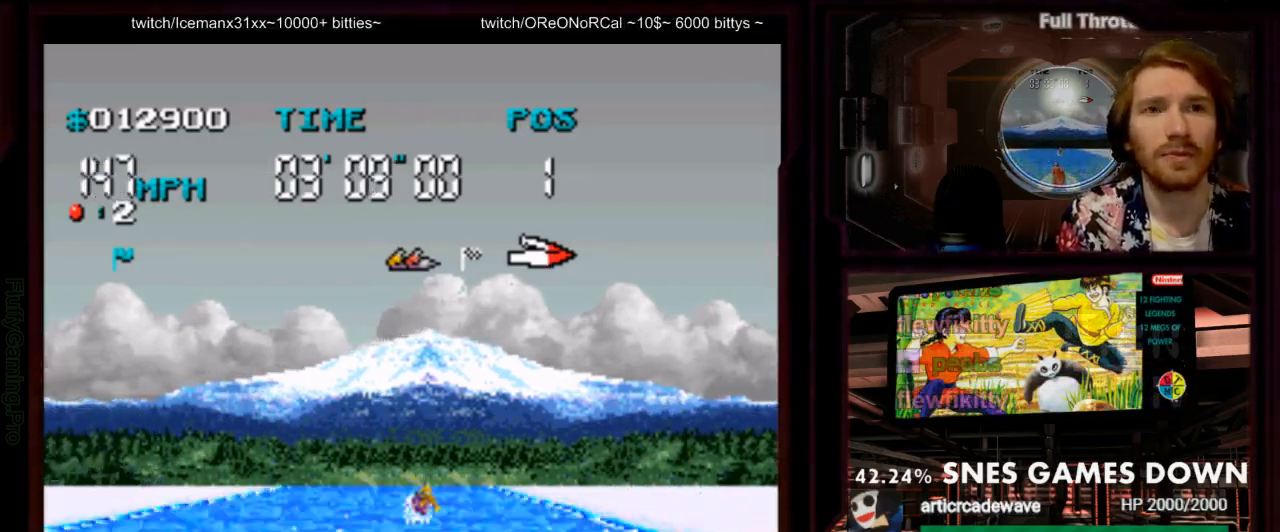
{"dt_ms": 500, "buttons": ["A"], "events": [[350, "DPAD_RIGHT", "down"], [417, "DPAD_RIGHT", "up"]]}
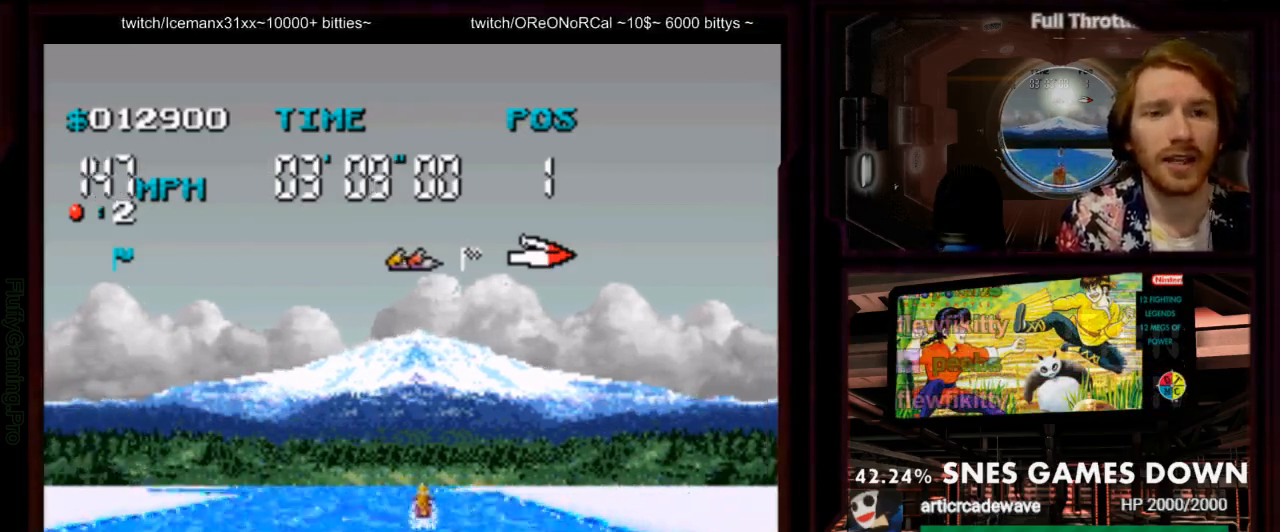
{"dt_ms": 500, "buttons": ["A"], "events": []}
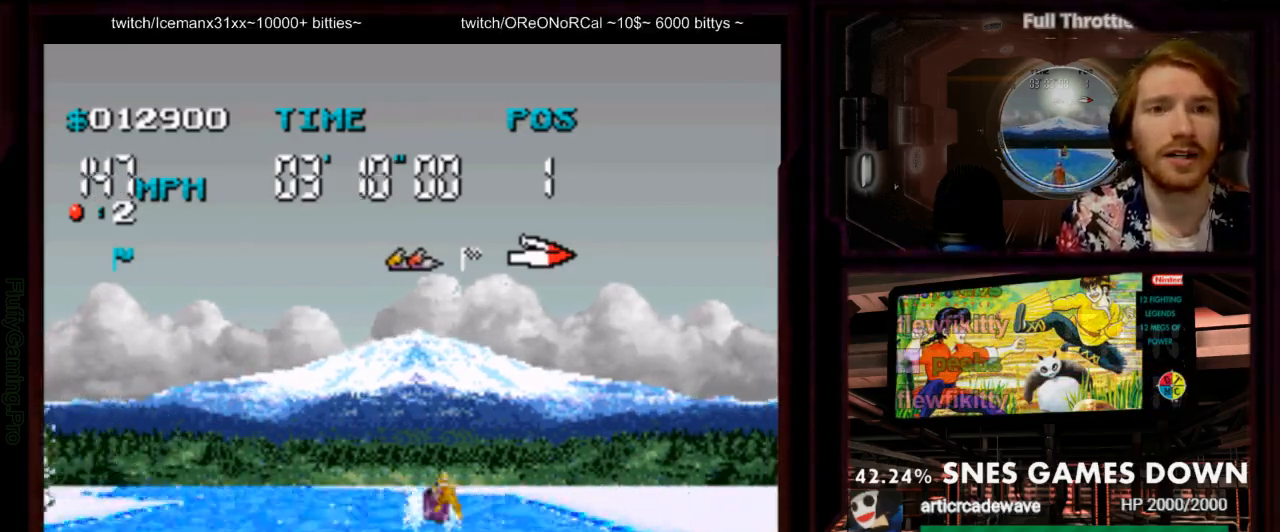
{"dt_ms": 500, "buttons": ["A", "DPAD_LEFT"], "events": [[283, "DPAD_LEFT", "down"]]}
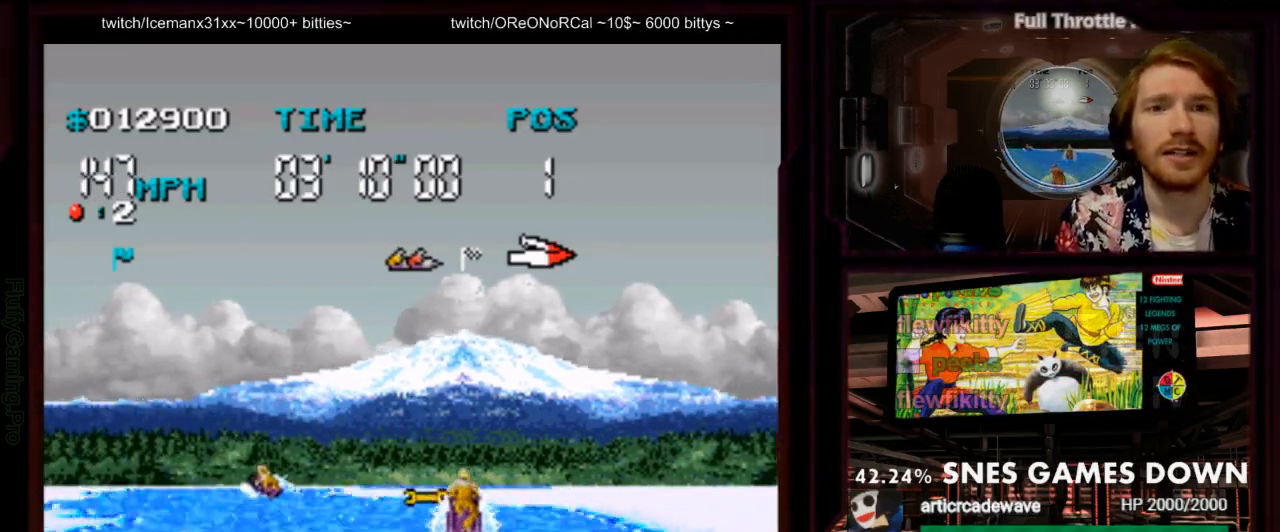
{"dt_ms": 1000, "buttons": ["A"]}
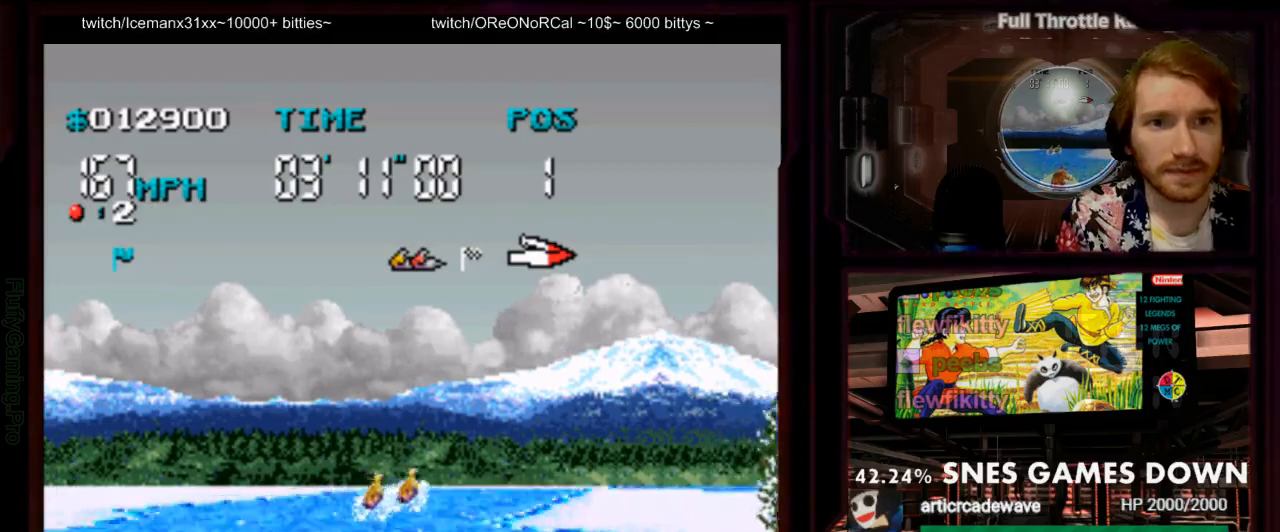
{"dt_ms": 500, "buttons": ["A"], "events": [[33, "DPAD_RIGHT", "down"], [200, "DPAD_RIGHT", "up"]]}
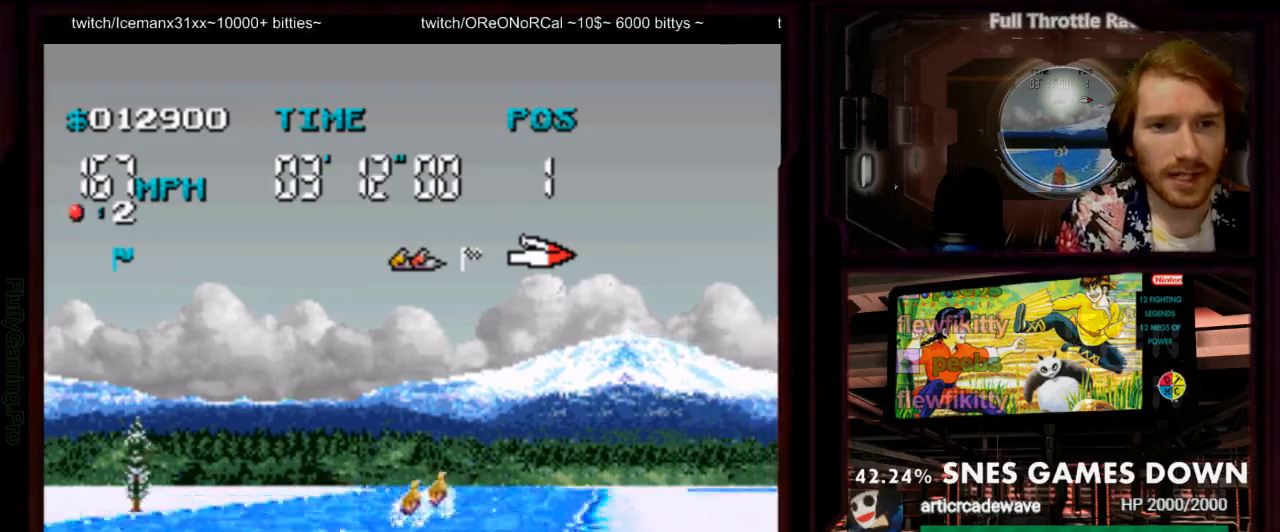
{"dt_ms": 500, "buttons": ["A", "DPAD_RIGHT"], "events": [[50, "DPAD_RIGHT", "down"], [117, "Y", "down"], [267, "DPAD_RIGHT", "up"], [317, "Y", "up"], [350, "B", "down"], [467, "DPAD_RIGHT", "down"], [483, "B", "up"]]}
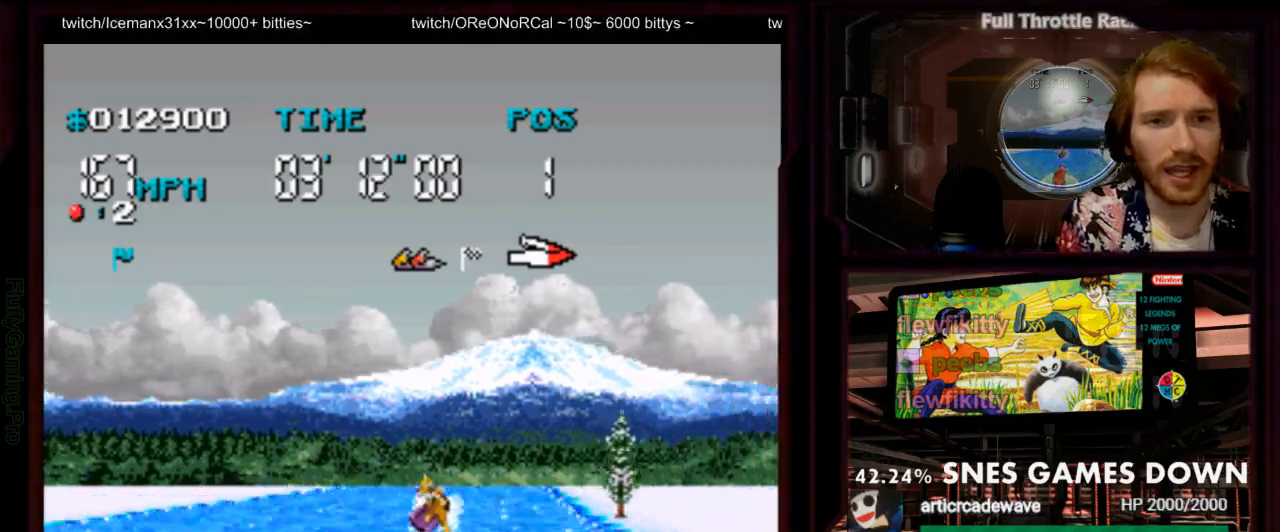
{"dt_ms": 500, "buttons": ["A", "DPAD_LEFT"], "events": [[17, "A", "up"], [83, "DPAD_RIGHT", "up"], [183, "A", "down"], [400, "DPAD_LEFT", "down"]]}
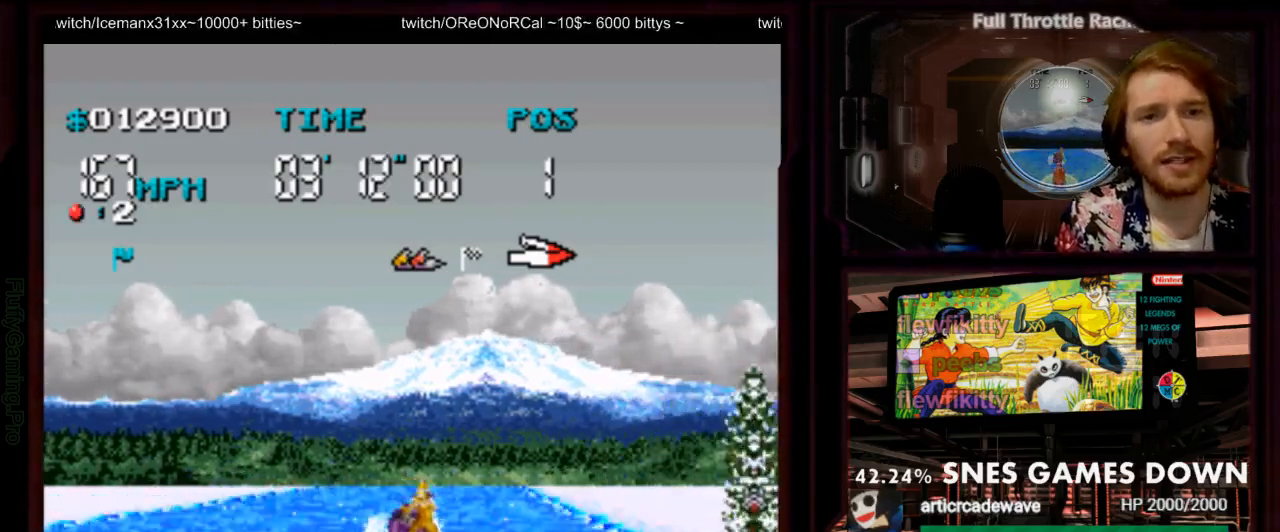
{"dt_ms": 500, "buttons": ["A"], "events": [[67, "DPAD_LEFT", "up"]]}
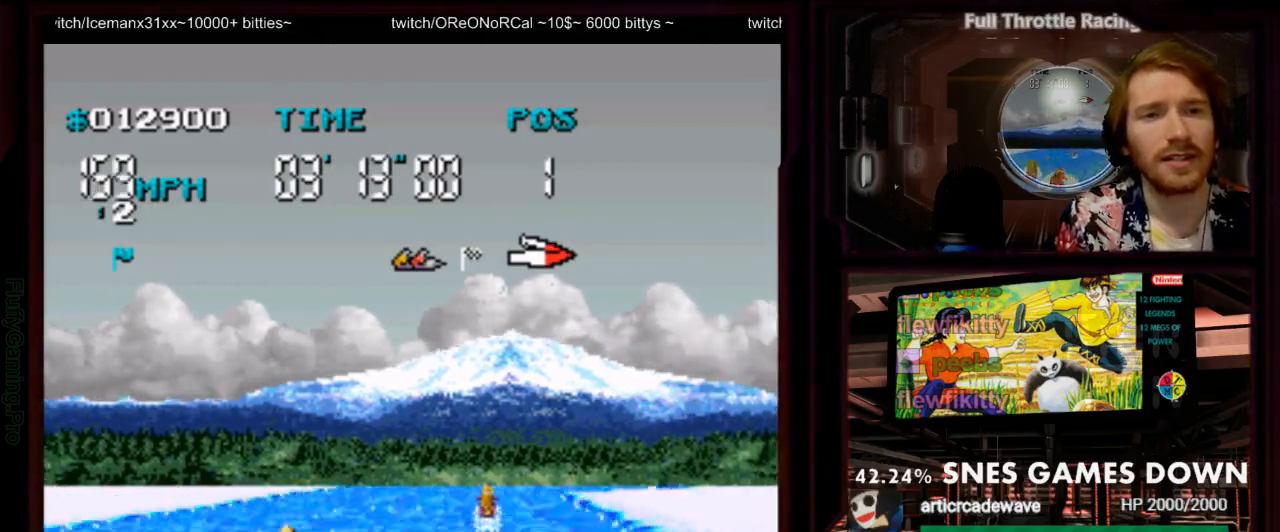
{"dt_ms": 500, "buttons": ["A"]}
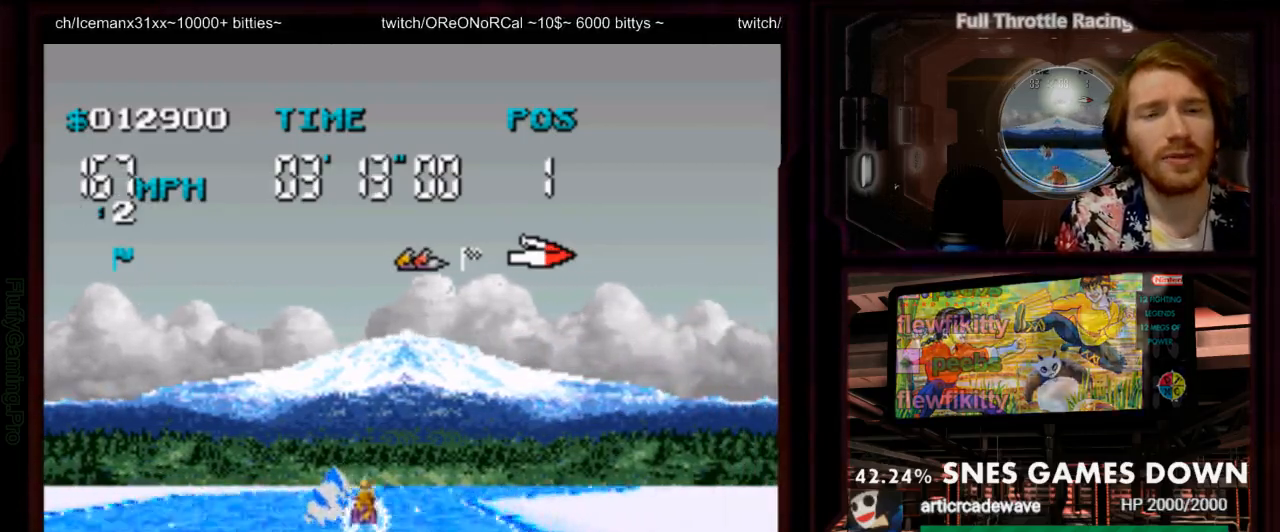
{"dt_ms": 500, "buttons": ["A", "DPAD_RIGHT"], "events": [[67, "DPAD_LEFT", "down"], [133, "DPAD_LEFT", "up"], [450, "DPAD_RIGHT", "down"]]}
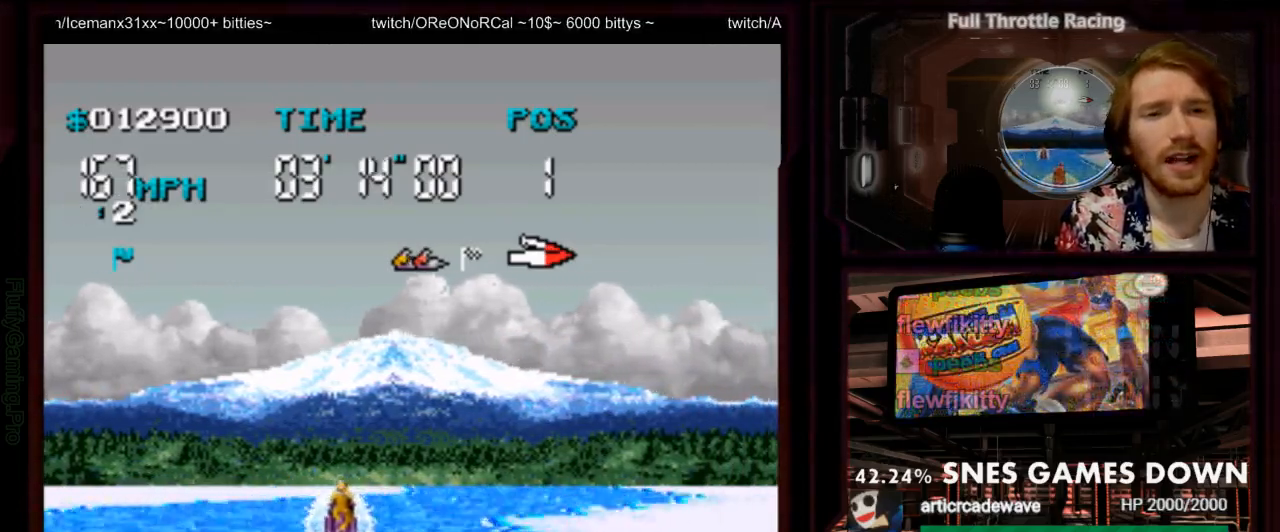
{"dt_ms": 500, "buttons": ["A"], "events": [[50, "DPAD_RIGHT", "up"], [300, "DPAD_RIGHT", "down"], [450, "DPAD_RIGHT", "up"]]}
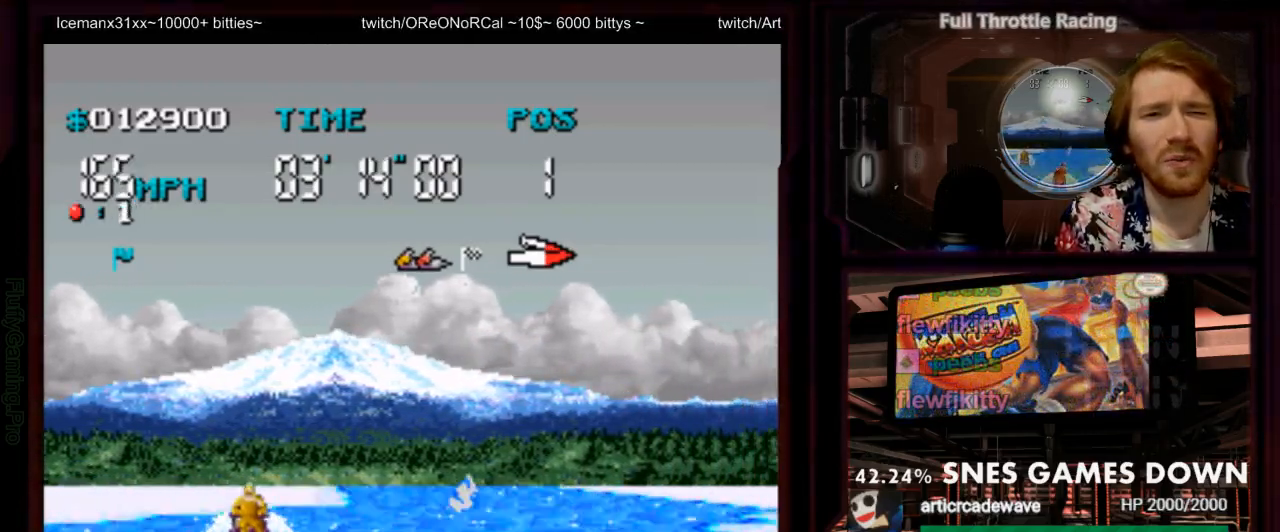
{"dt_ms": 500, "buttons": ["A", "DPAD_LEFT"]}
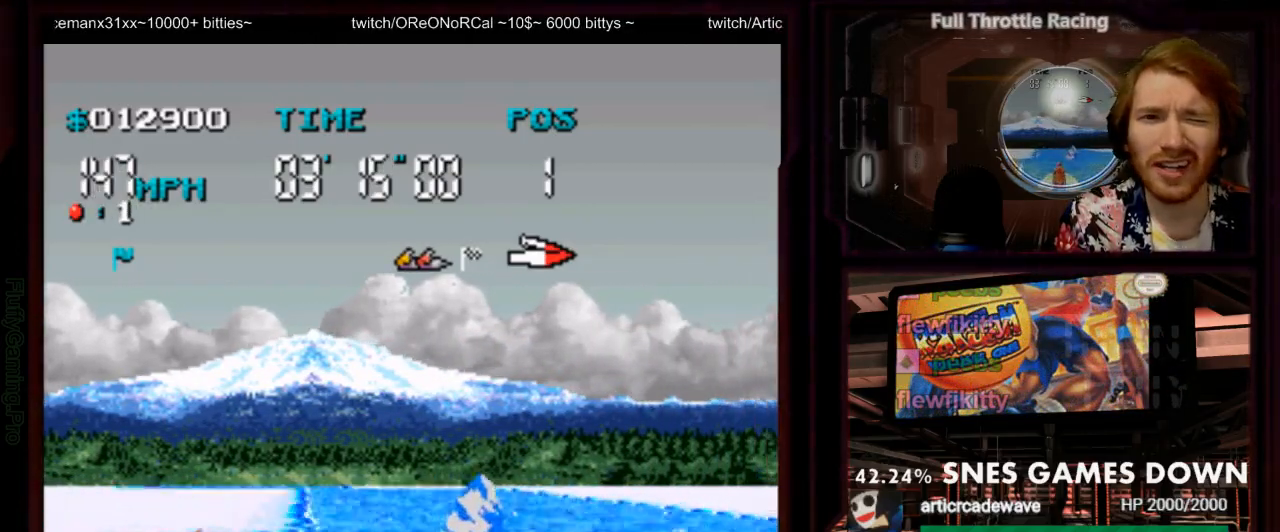
{"dt_ms": 1000, "buttons": ["A", "Y"]}
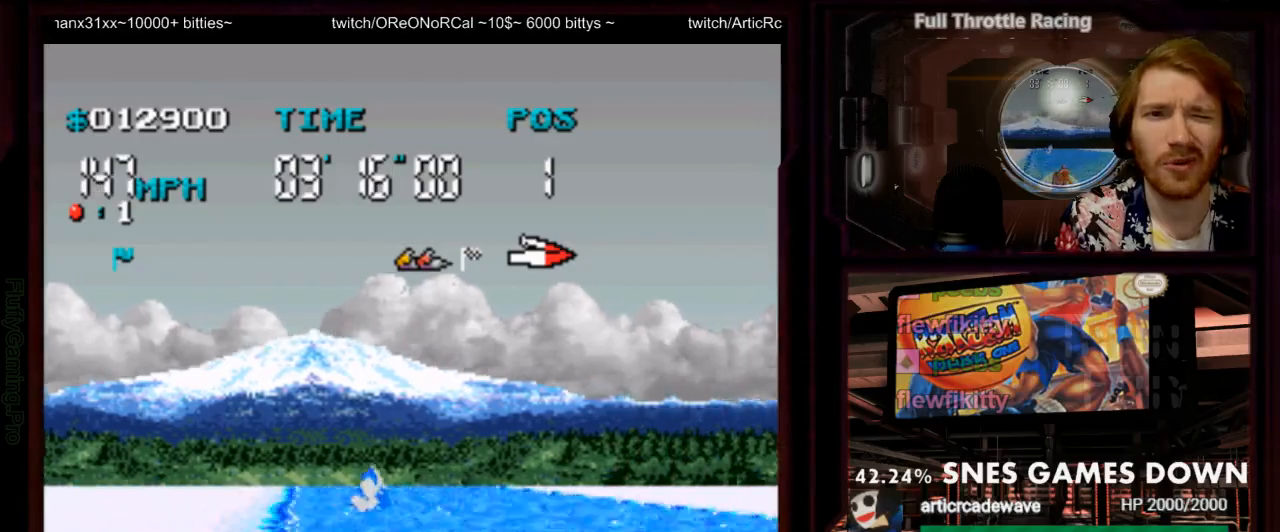
{"dt_ms": 500, "buttons": ["A", "DPAD_LEFT"], "events": [[83, "Y", "up"], [100, "DPAD_LEFT", "down"], [133, "B", "down"], [250, "B", "up"], [317, "DPAD_LEFT", "up"], [433, "DPAD_LEFT", "down"]]}
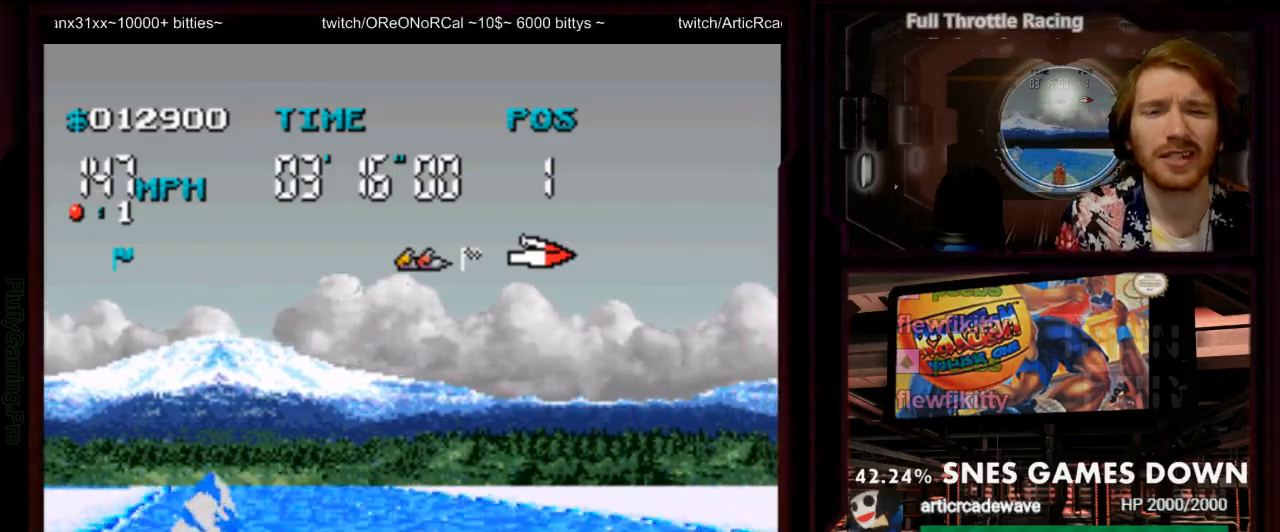
{"dt_ms": 500, "buttons": ["A"], "events": [[300, "DPAD_LEFT", "up"]]}
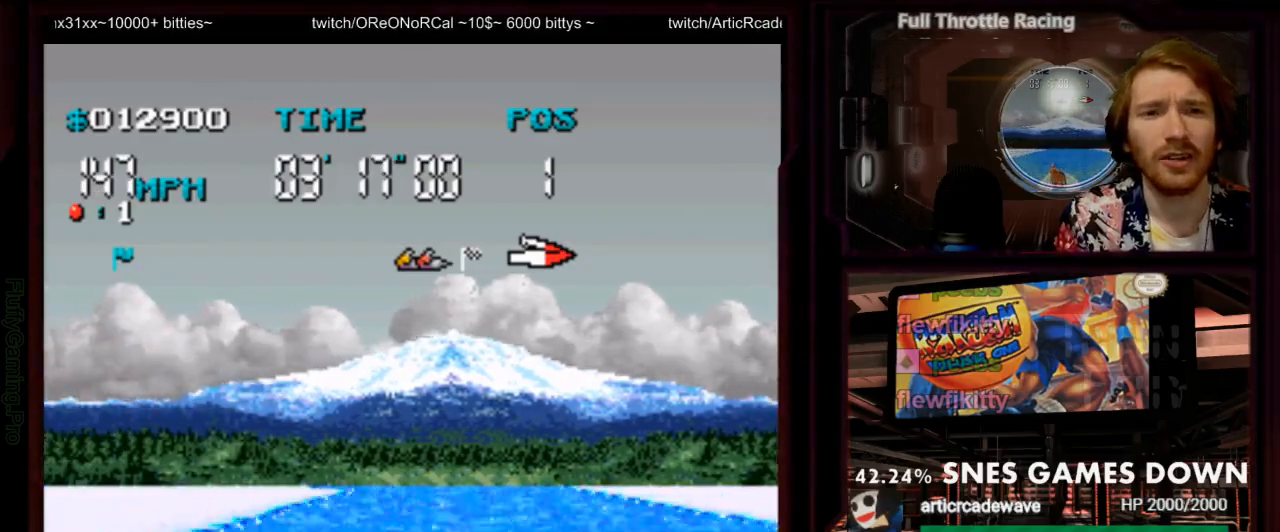
{"dt_ms": 500, "buttons": ["A"], "events": [[217, "DPAD_RIGHT", "down"], [350, "DPAD_RIGHT", "up"]]}
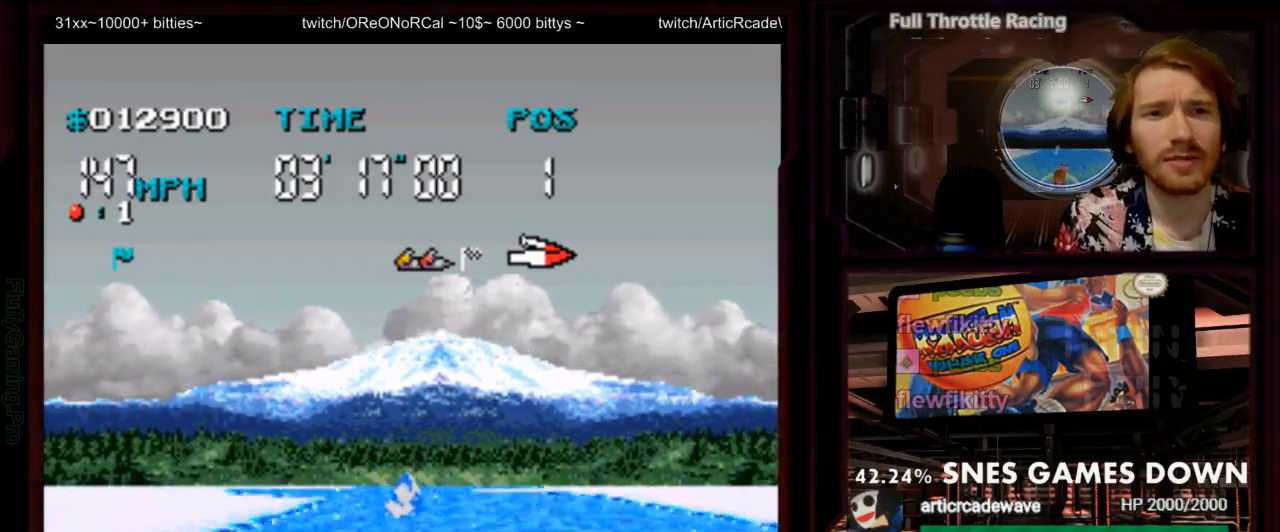
{"dt_ms": 500, "buttons": ["A"], "events": [[250, "DPAD_RIGHT", "down"], [400, "DPAD_RIGHT", "up"]]}
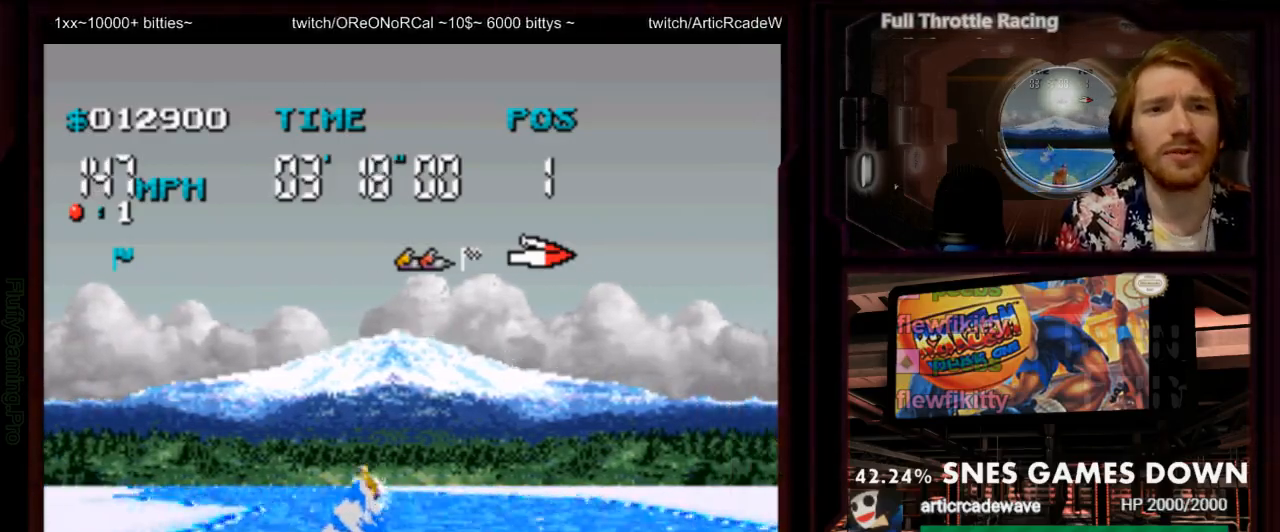
{"dt_ms": 500, "buttons": ["A", "DPAD_LEFT"], "events": [[100, "DPAD_RIGHT", "down"], [233, "DPAD_RIGHT", "up"], [350, "DPAD_LEFT", "down"]]}
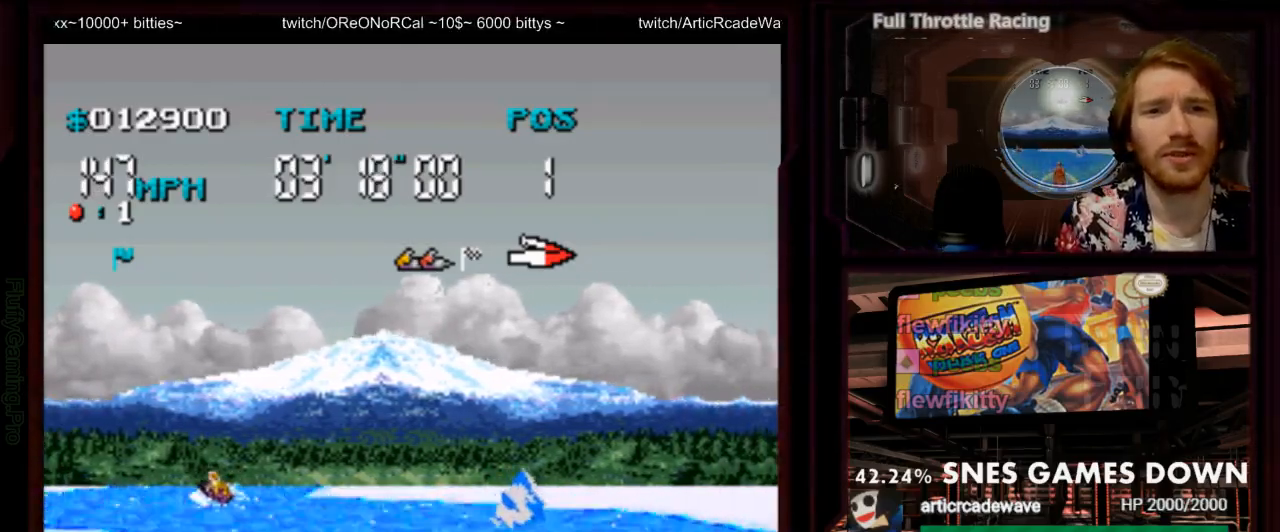
{"dt_ms": 1000, "buttons": ["A"], "events": [[183, "DPAD_LEFT", "up"], [483, "DPAD_RIGHT", "down"], [617, "DPAD_DOWN", "down"], [617, "DPAD_RIGHT", "up"], [683, "DPAD_DOWN", "up"], [717, "DPAD_RIGHT", "down"], [917, "DPAD_RIGHT", "up"]]}
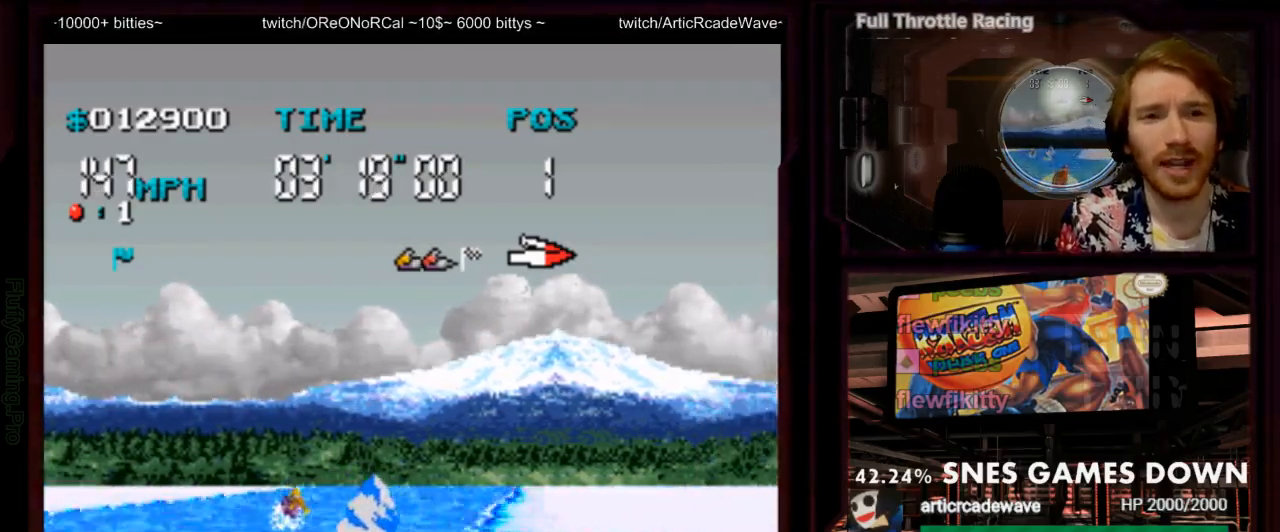
{"dt_ms": 500, "buttons": ["A", "Y"], "events": [[150, "DPAD_LEFT", "down"], [333, "DPAD_LEFT", "up"], [467, "Y", "down"]]}
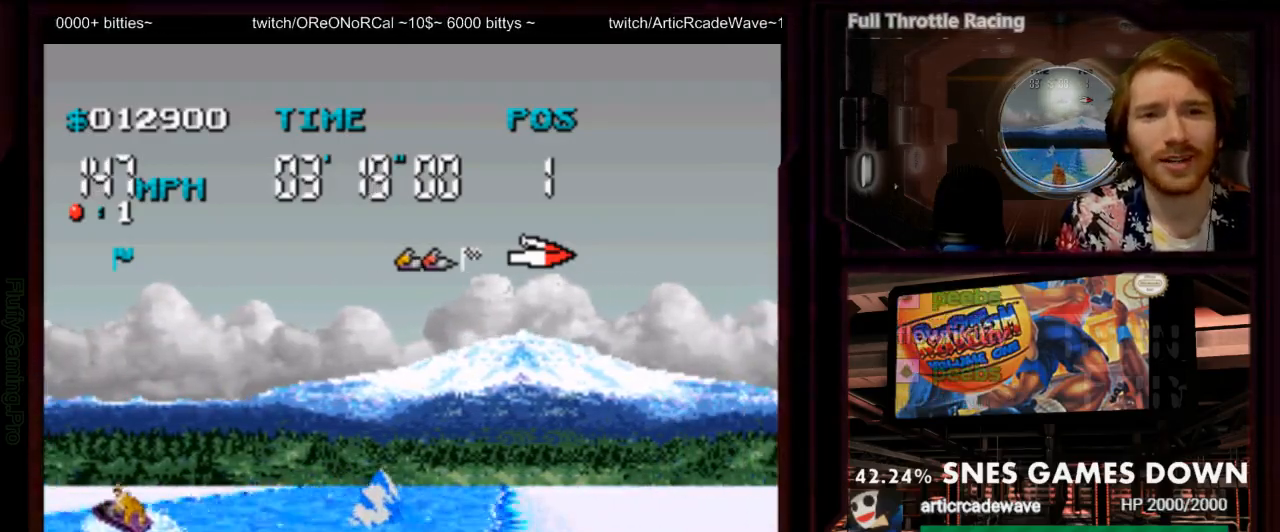
{"dt_ms": 1000, "buttons": ["A"]}
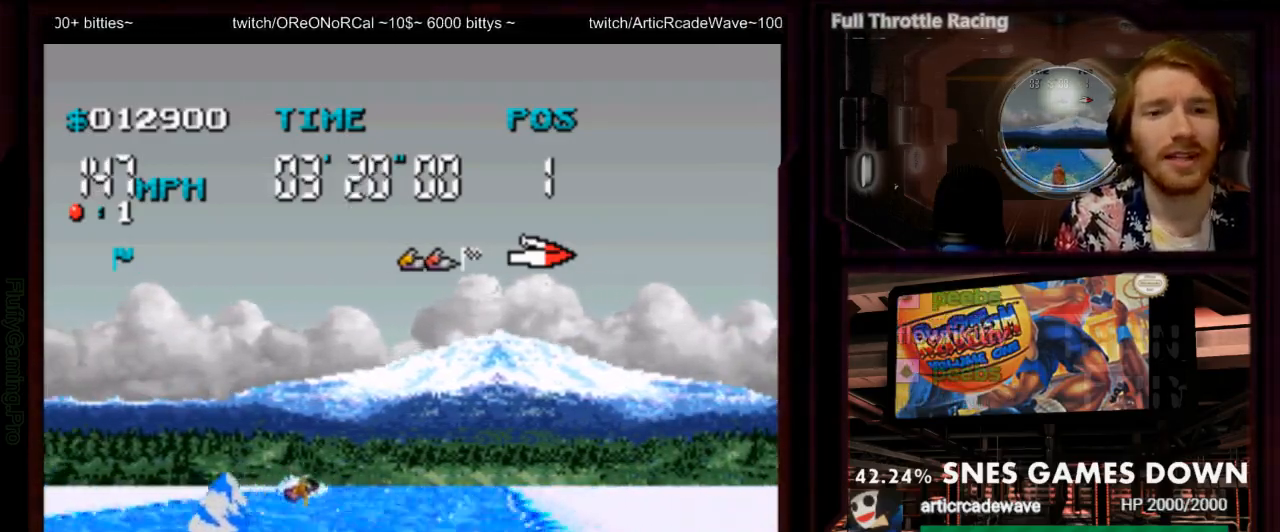
{"dt_ms": 500, "buttons": ["A"], "events": [[383, "DPAD_RIGHT", "down"], [500, "DPAD_RIGHT", "up"]]}
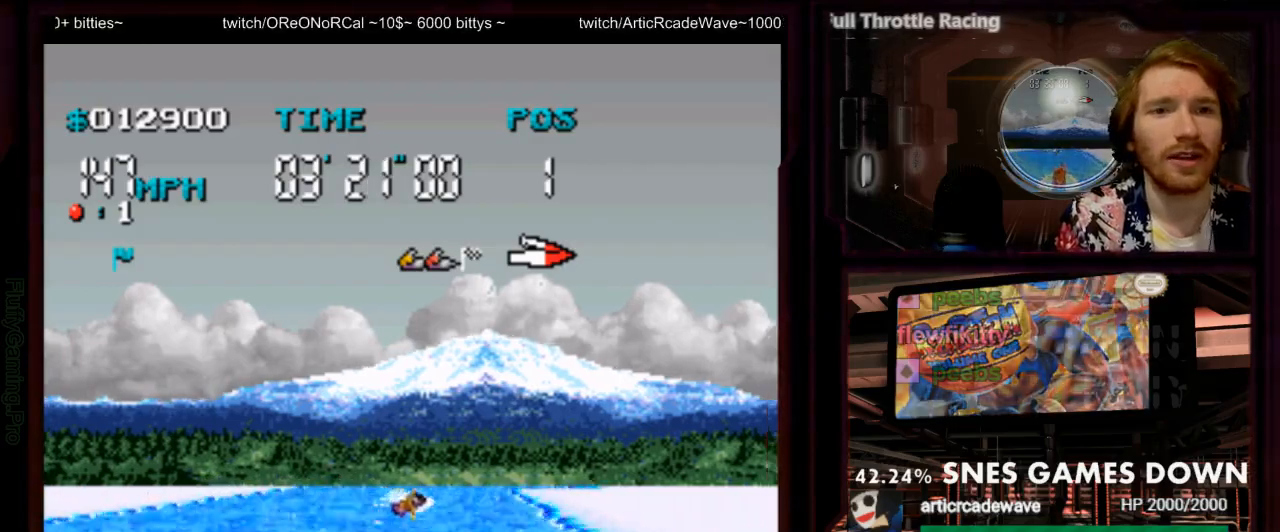
{"dt_ms": 500, "buttons": ["A"], "events": [[317, "DPAD_RIGHT", "down"], [417, "DPAD_RIGHT", "up"]]}
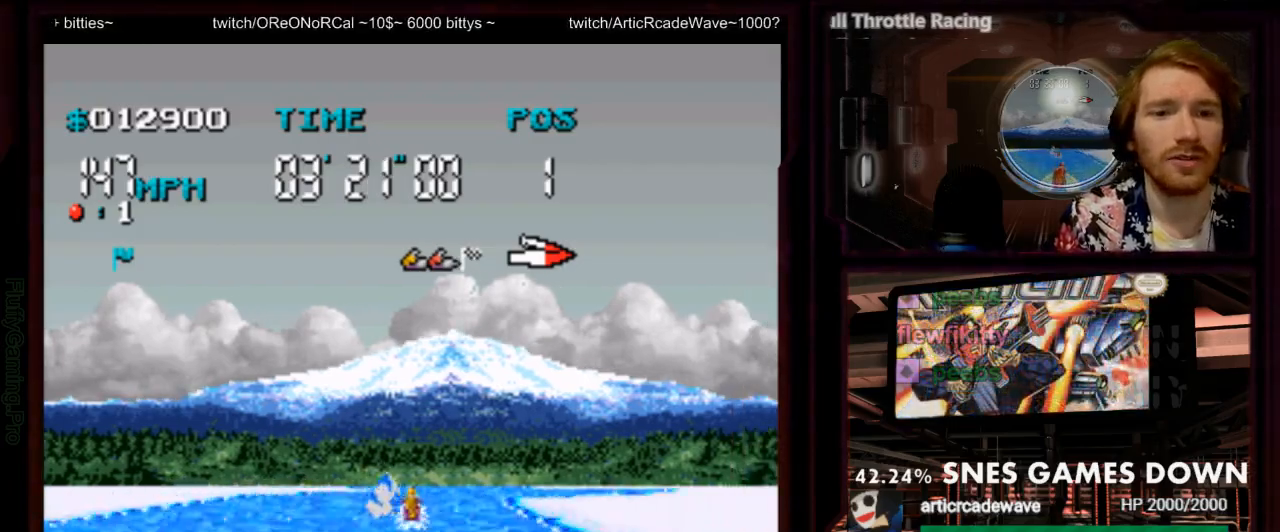
{"dt_ms": 500, "buttons": ["A", "DPAD_RIGHT"], "events": [[467, "DPAD_RIGHT", "down"]]}